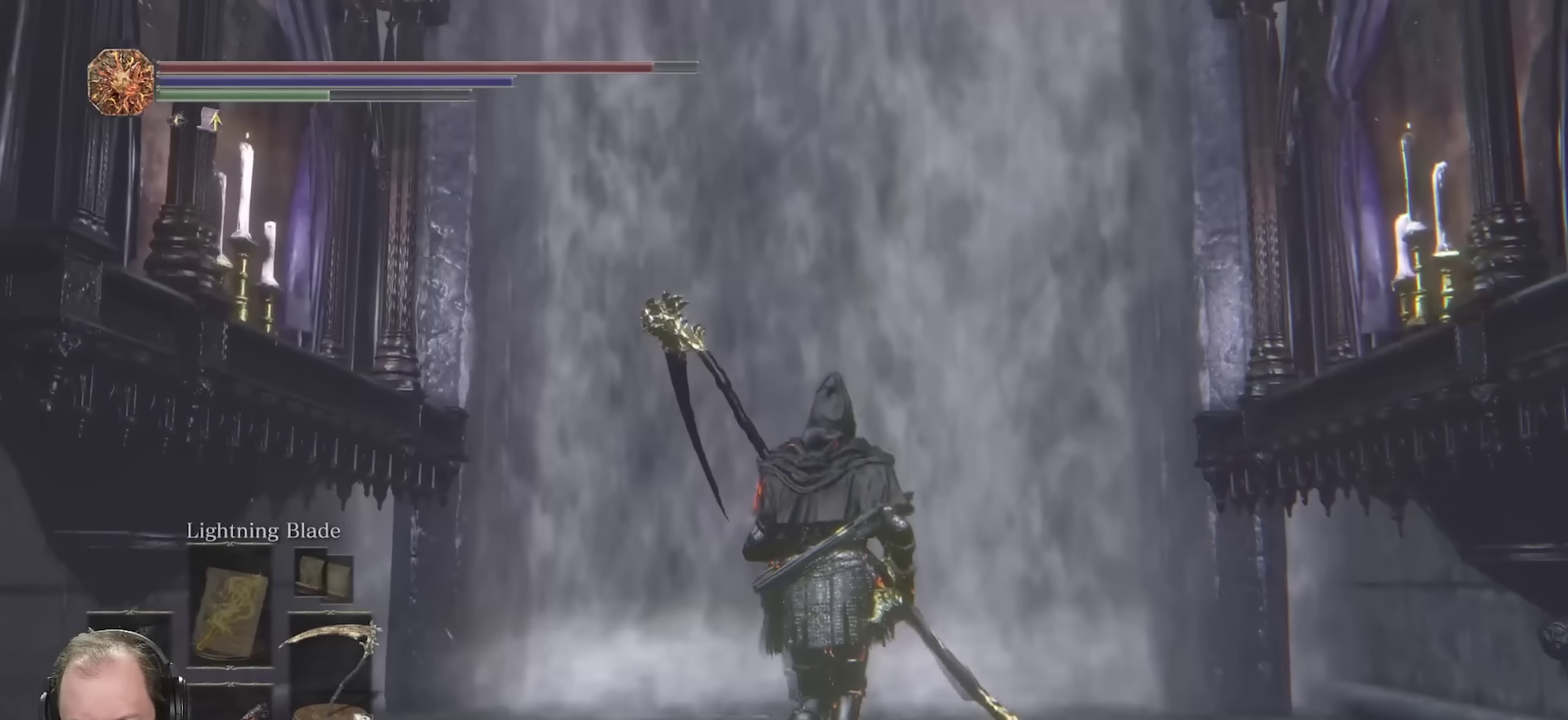
Gameplay with a controller (Xbox layout); each line is a JSON object with the inputs held at the frame after it (dt_ms = milliseconds from this image to that frame). "events" lists button and stick changes between this image and that frame as [ms after this image, input, new state], when the widget could be followed in between.
{"dt_ms": 350, "buttons": [], "left_stick": "up", "right_stick": "center", "events": []}
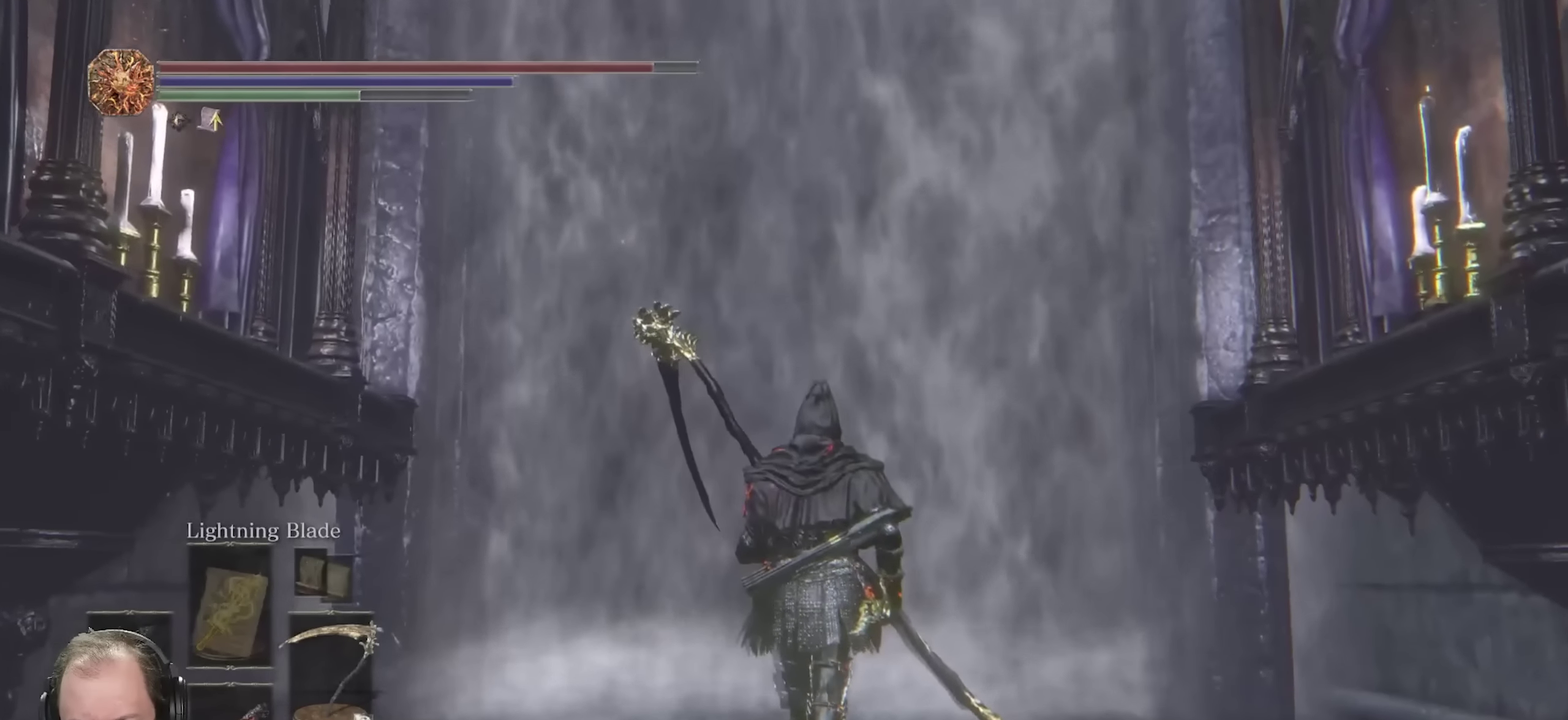
{"dt_ms": 700, "buttons": [], "left_stick": "up", "right_stick": "center", "events": []}
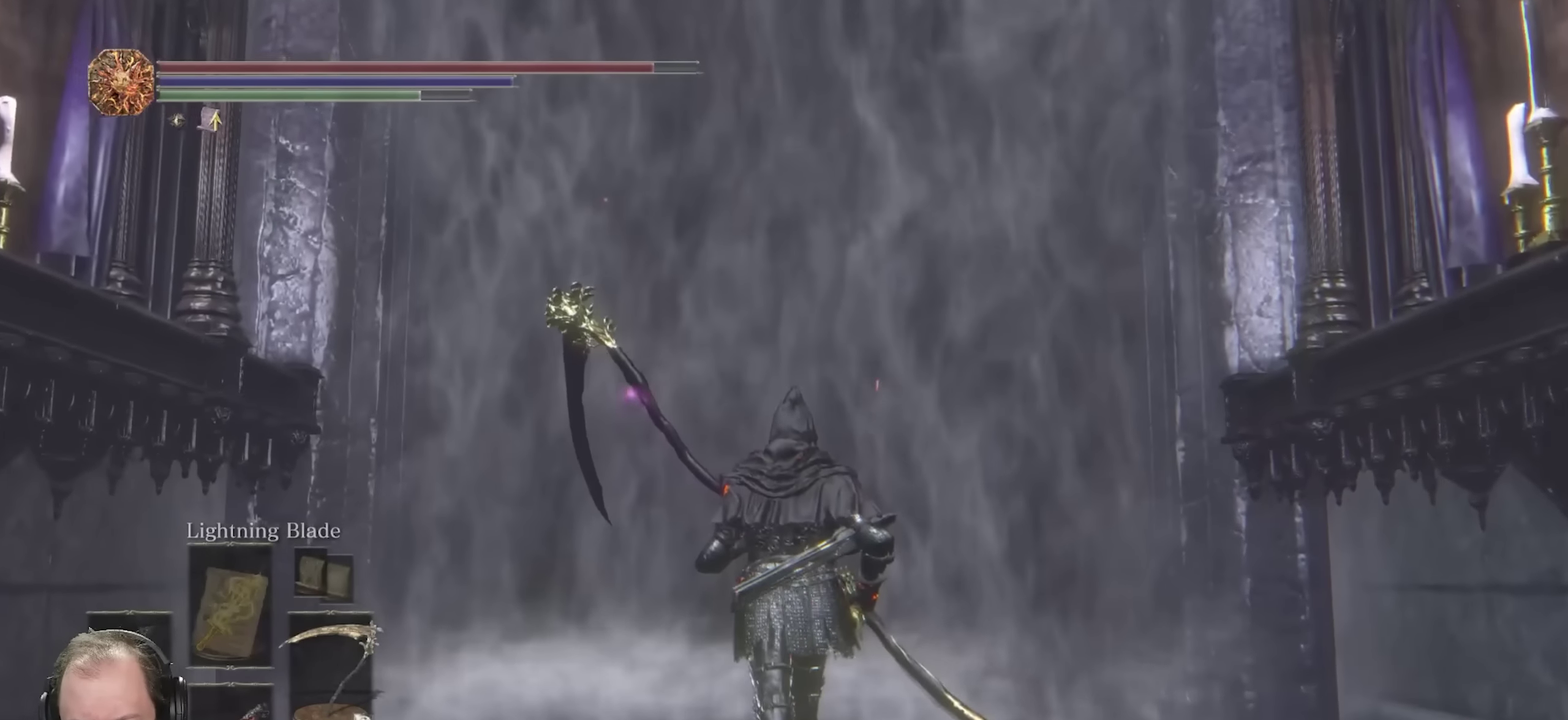
{"dt_ms": 450, "buttons": [], "left_stick": "center", "right_stick": "center", "events": [[100, "left_stick", "center"]]}
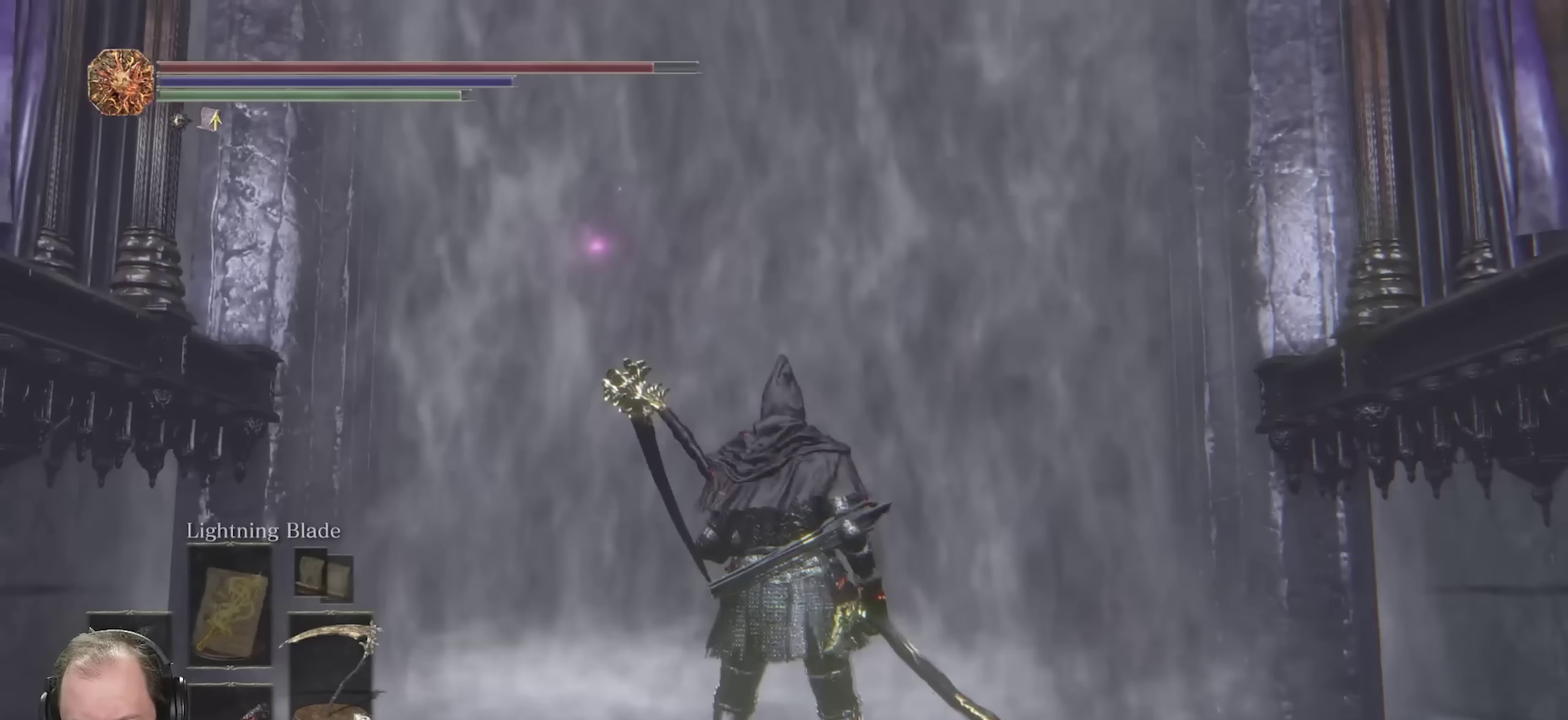
{"dt_ms": 350, "buttons": ["DPAD_RIGHT"], "left_stick": "center", "right_stick": "center", "events": [[317, "DPAD_RIGHT", "down"]]}
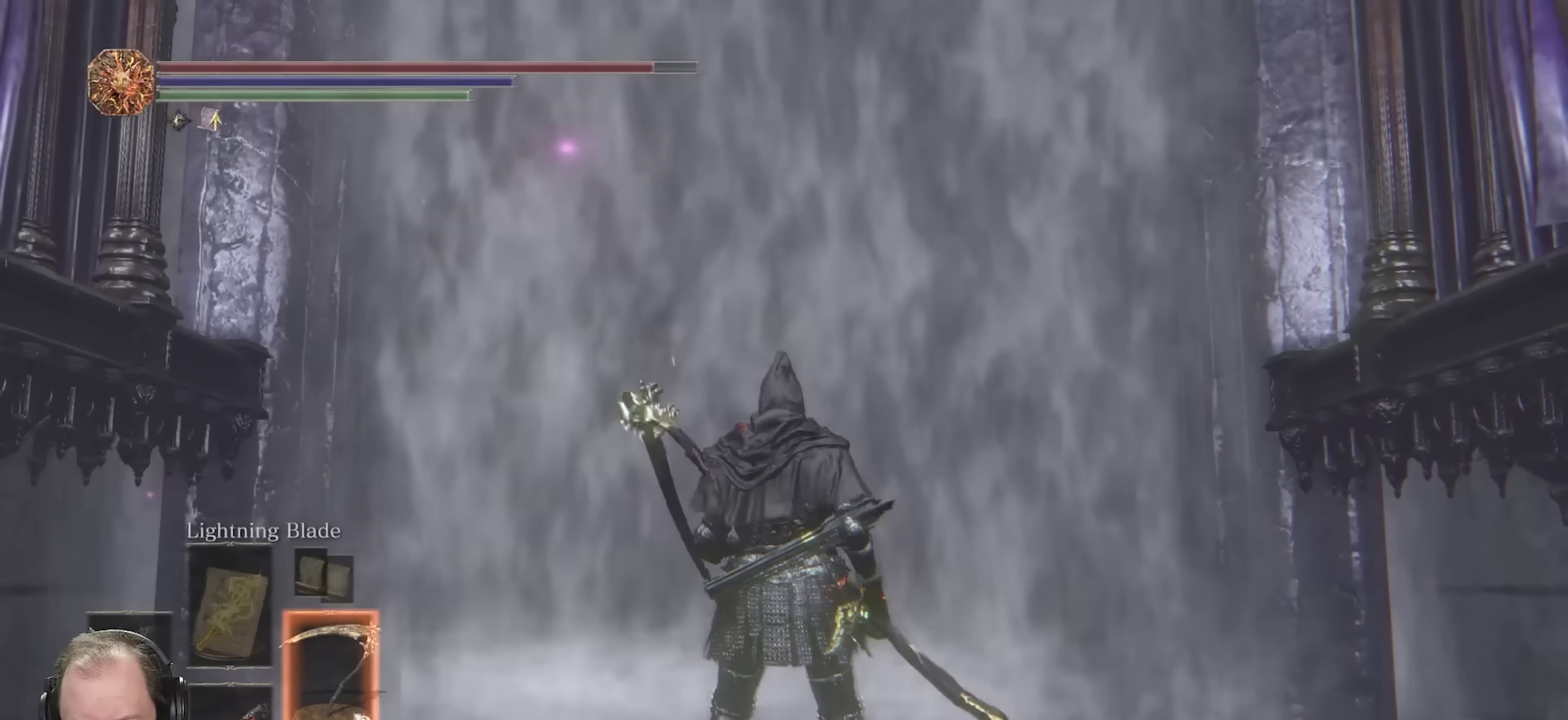
{"dt_ms": 650, "buttons": ["DPAD_UP"], "left_stick": "center", "right_stick": "center", "events": [[100, "DPAD_RIGHT", "up"], [583, "DPAD_UP", "down"]]}
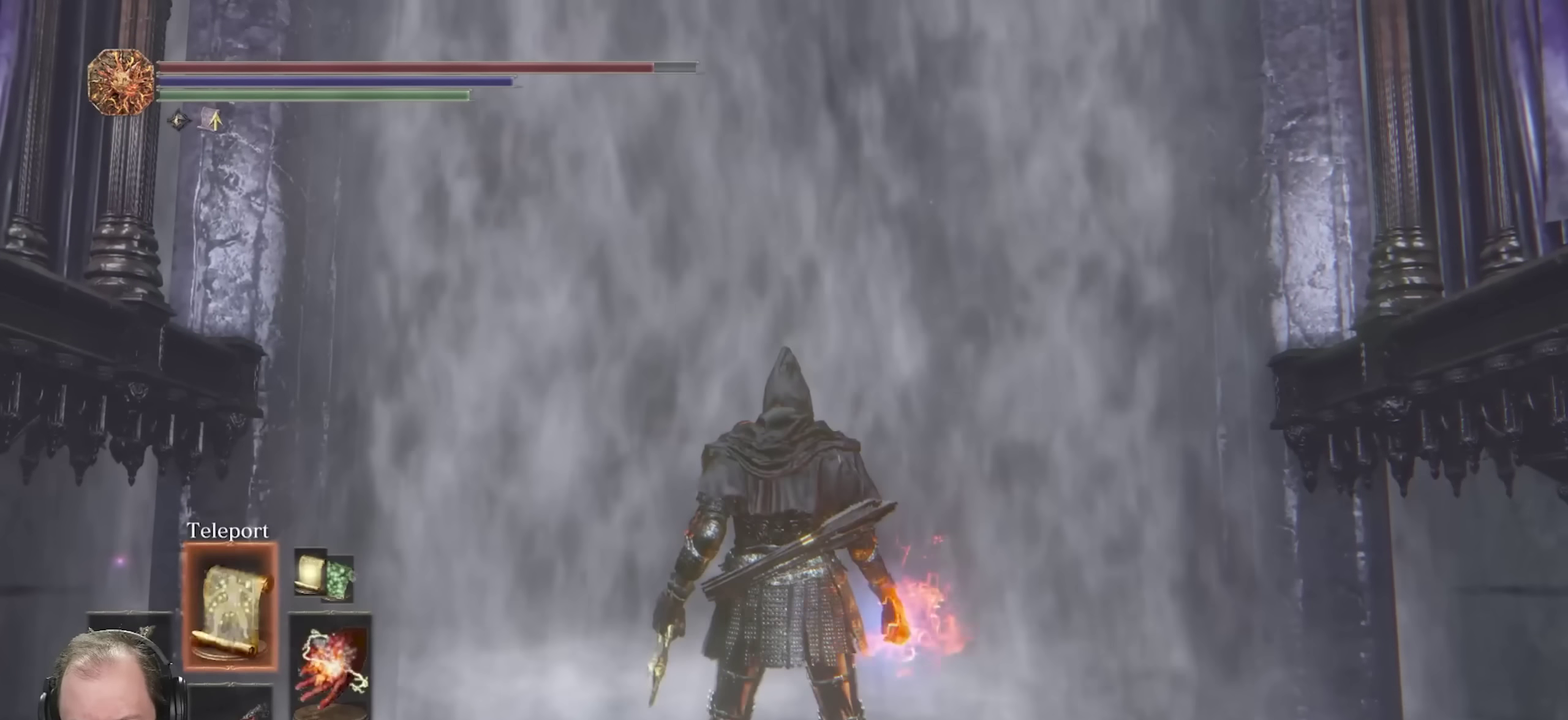
{"dt_ms": 500, "buttons": [], "left_stick": "center", "right_stick": "center", "events": [[33, "DPAD_UP", "up"]]}
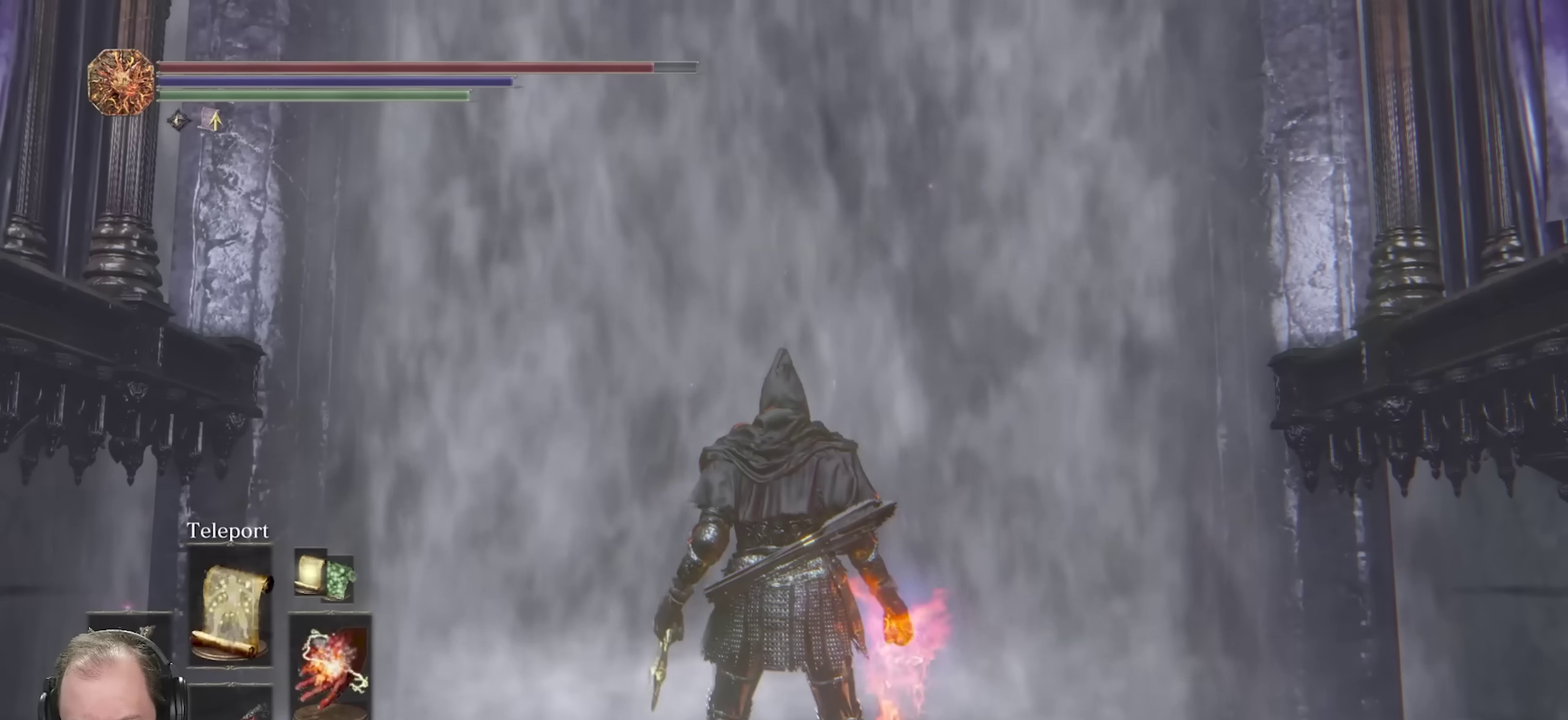
{"dt_ms": 750, "buttons": ["R1"], "left_stick": "center", "right_stick": "center", "events": [[200, "DPAD_UP", "down"], [300, "DPAD_UP", "up"], [667, "R1", "down"]]}
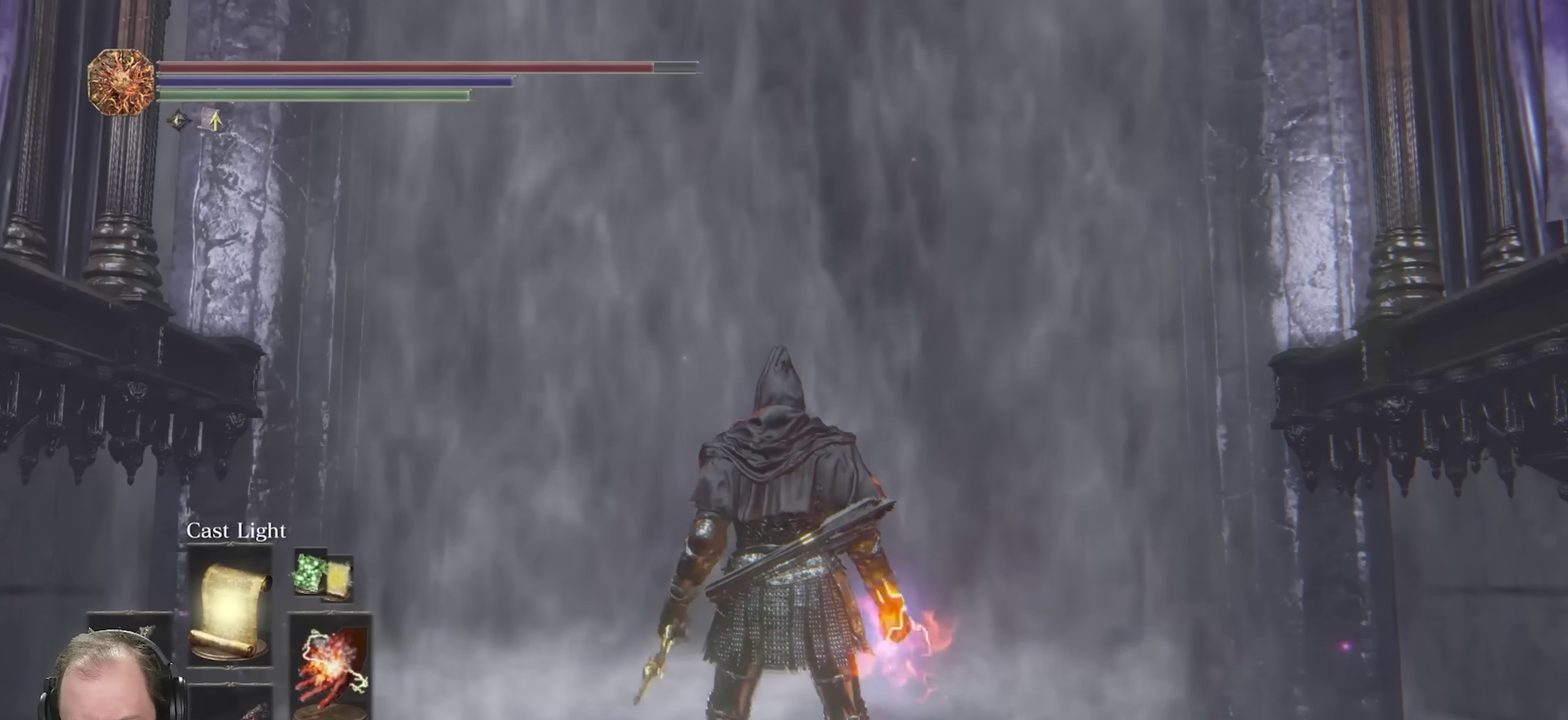
{"dt_ms": 250, "buttons": [], "left_stick": "center", "right_stick": "center", "events": [[33, "R1", "up"]]}
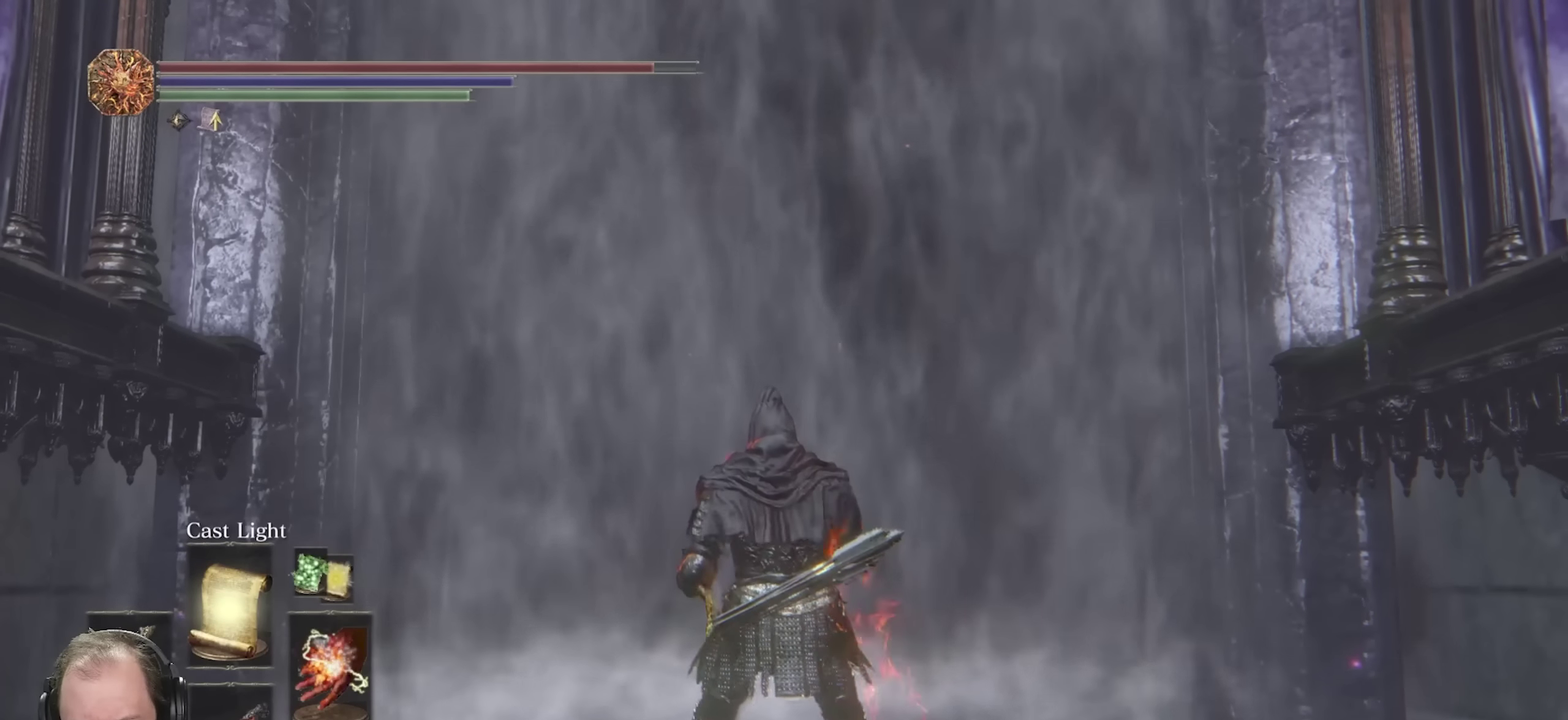
{"dt_ms": 500, "buttons": [], "left_stick": "center", "right_stick": "center", "events": [[133, "DPAD_UP", "down"], [267, "DPAD_UP", "up"]]}
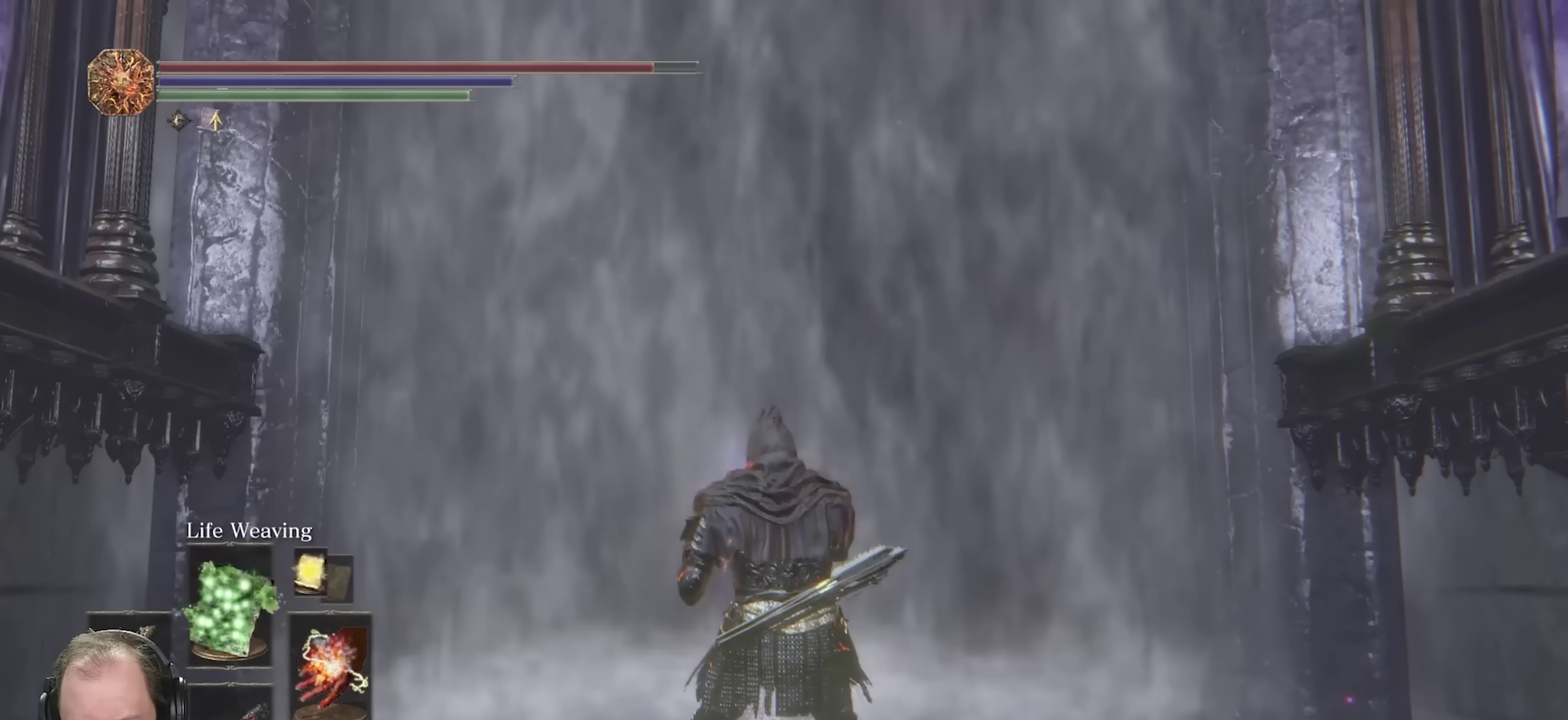
{"dt_ms": 500, "buttons": [], "left_stick": "center", "right_stick": "center", "events": []}
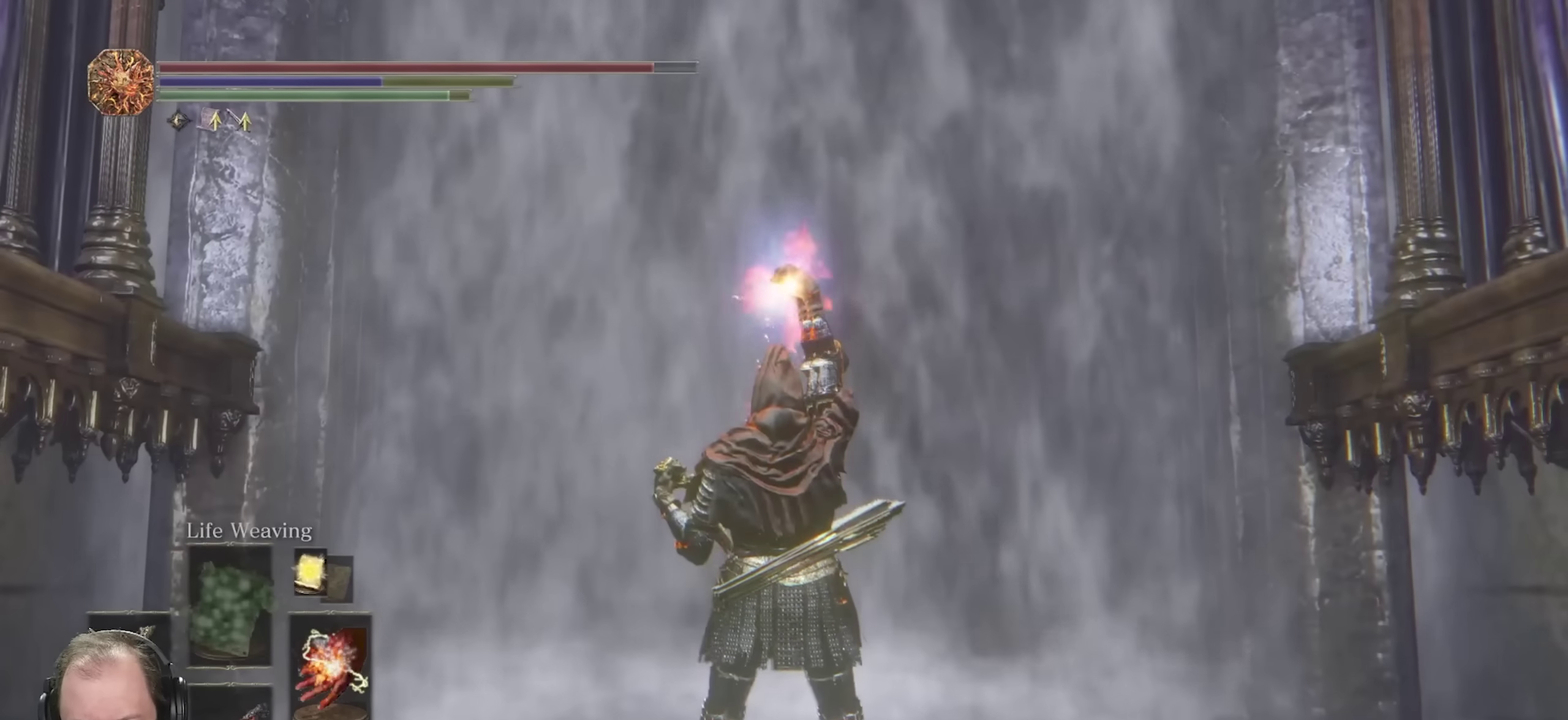
{"dt_ms": 500, "buttons": [], "left_stick": "center", "right_stick": "center", "events": []}
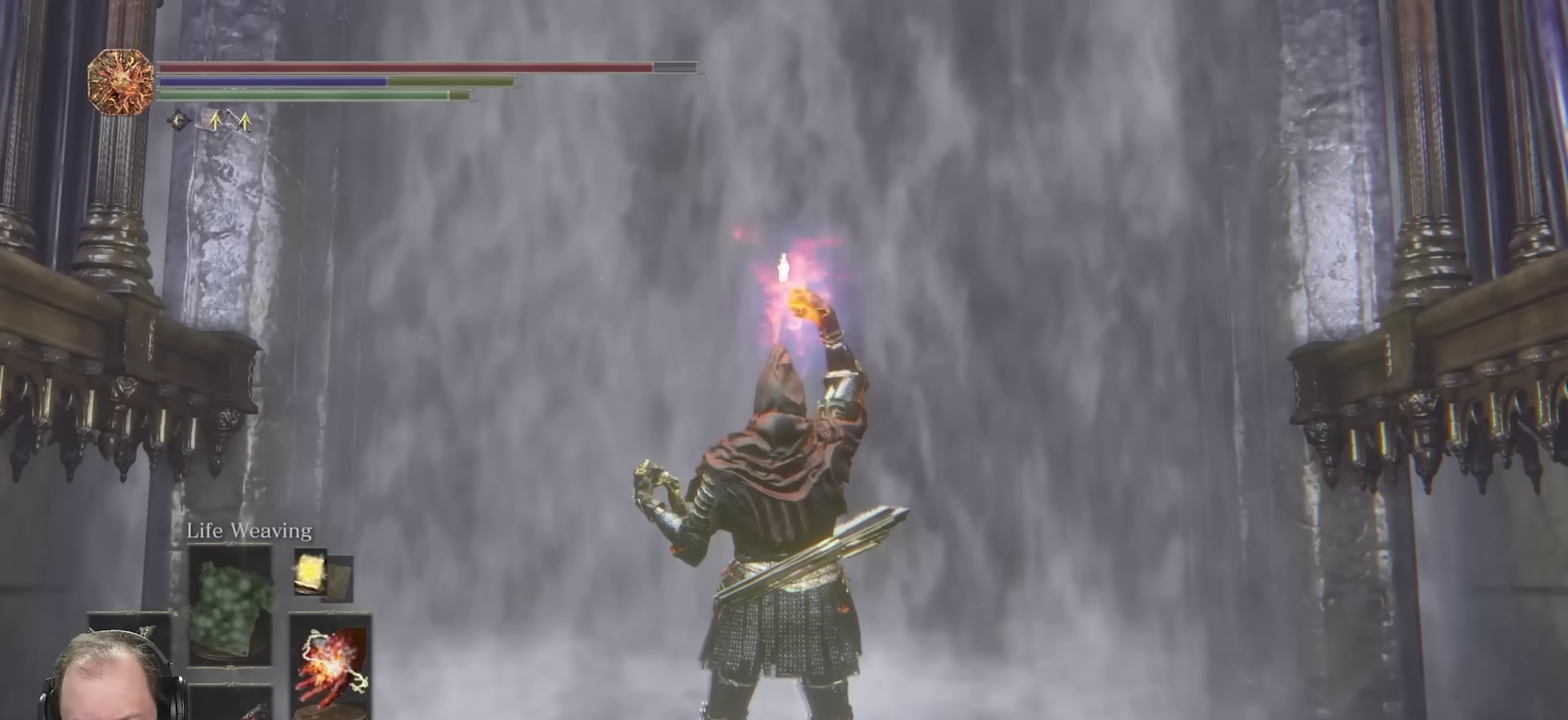
{"dt_ms": 450, "buttons": [], "left_stick": "center", "right_stick": "center", "events": []}
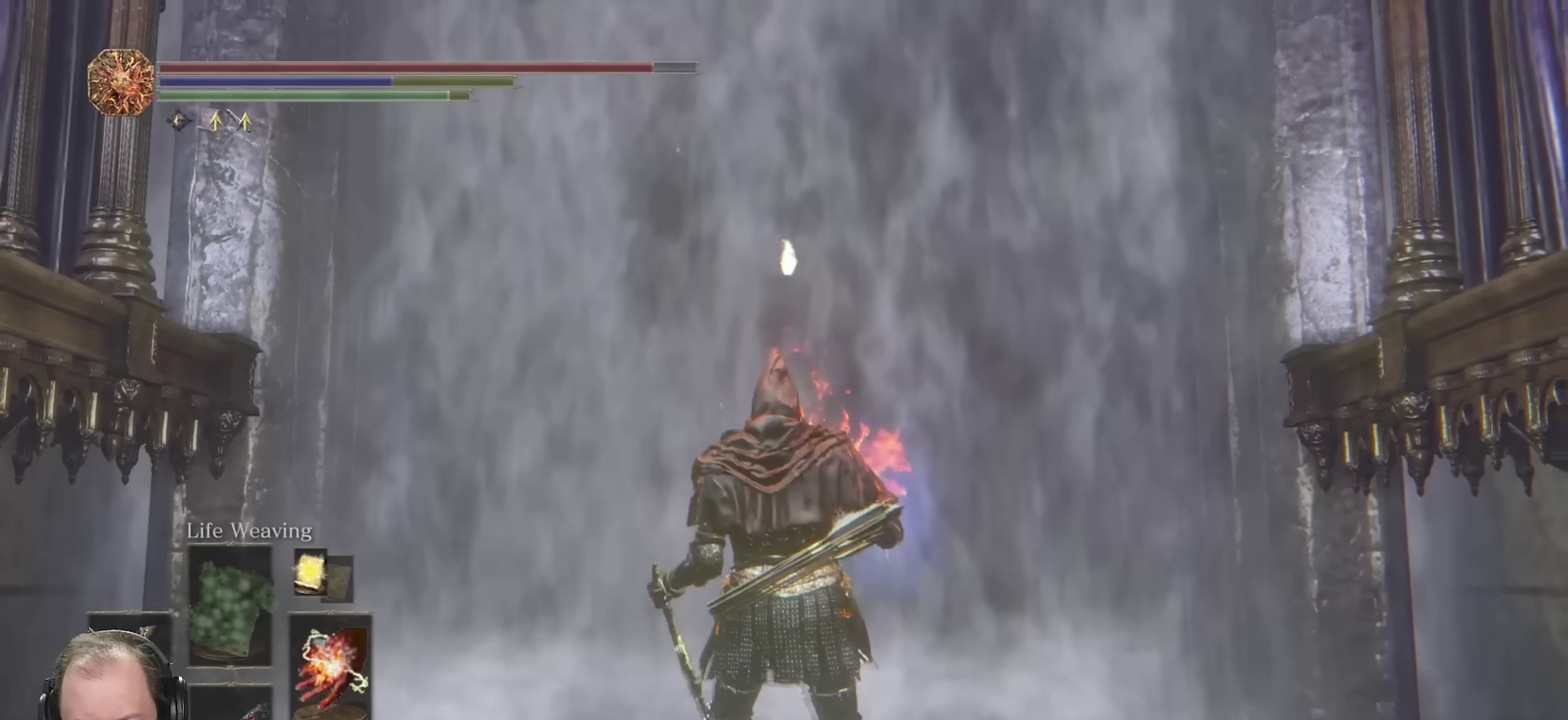
{"dt_ms": 550, "buttons": [], "left_stick": "center", "right_stick": "center", "events": []}
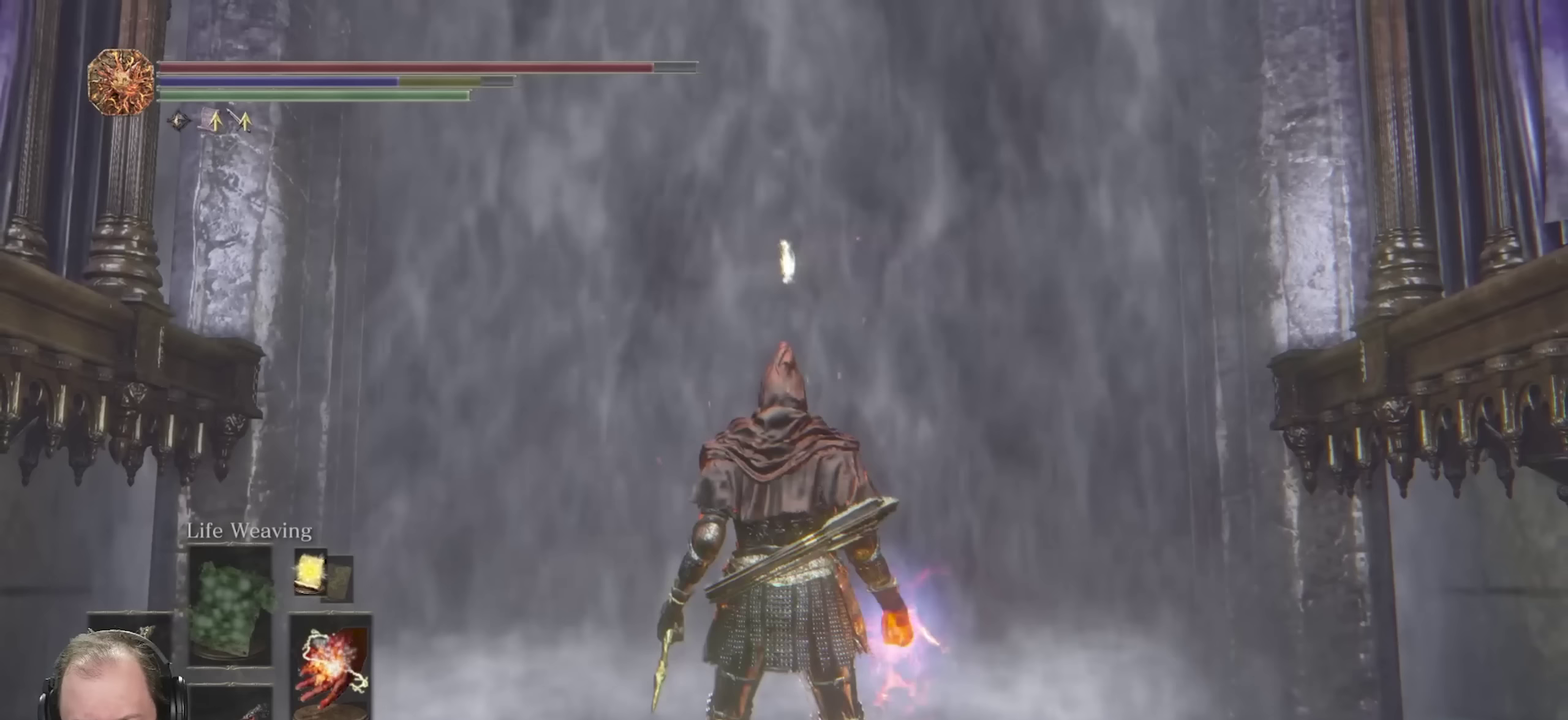
{"dt_ms": 500, "buttons": [], "left_stick": "center", "right_stick": "center", "events": []}
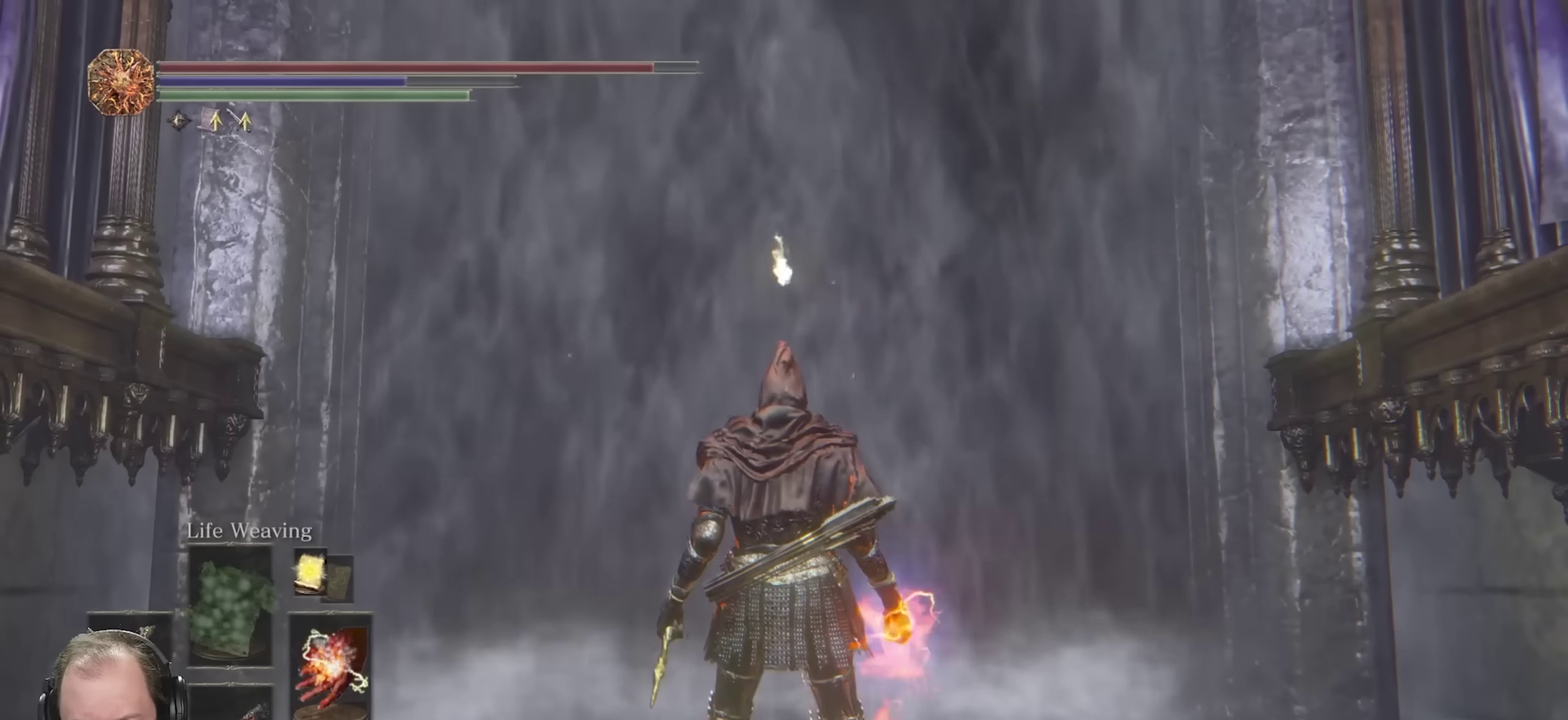
{"dt_ms": 500, "buttons": [], "left_stick": "center", "right_stick": "center", "events": []}
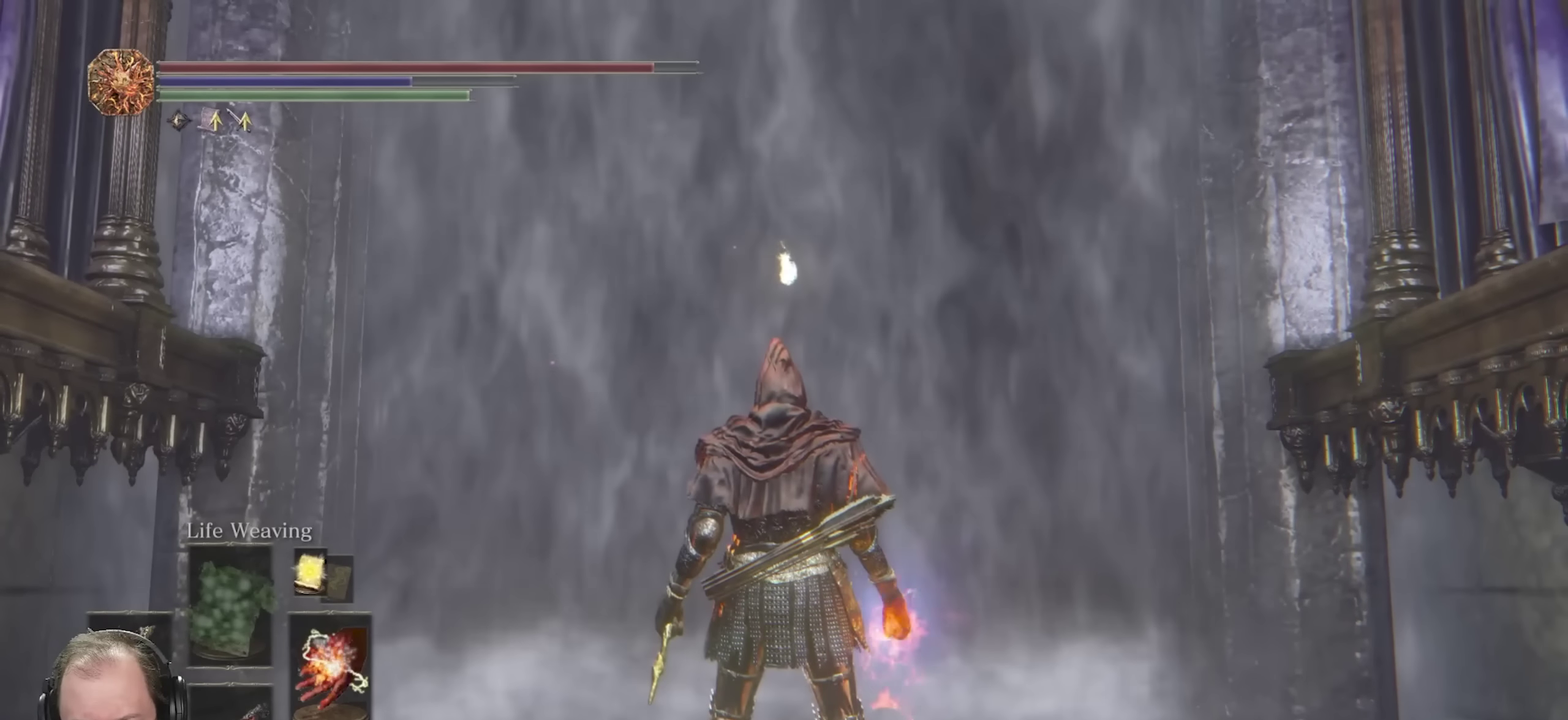
{"dt_ms": 500, "buttons": [], "left_stick": "center", "right_stick": "center", "events": []}
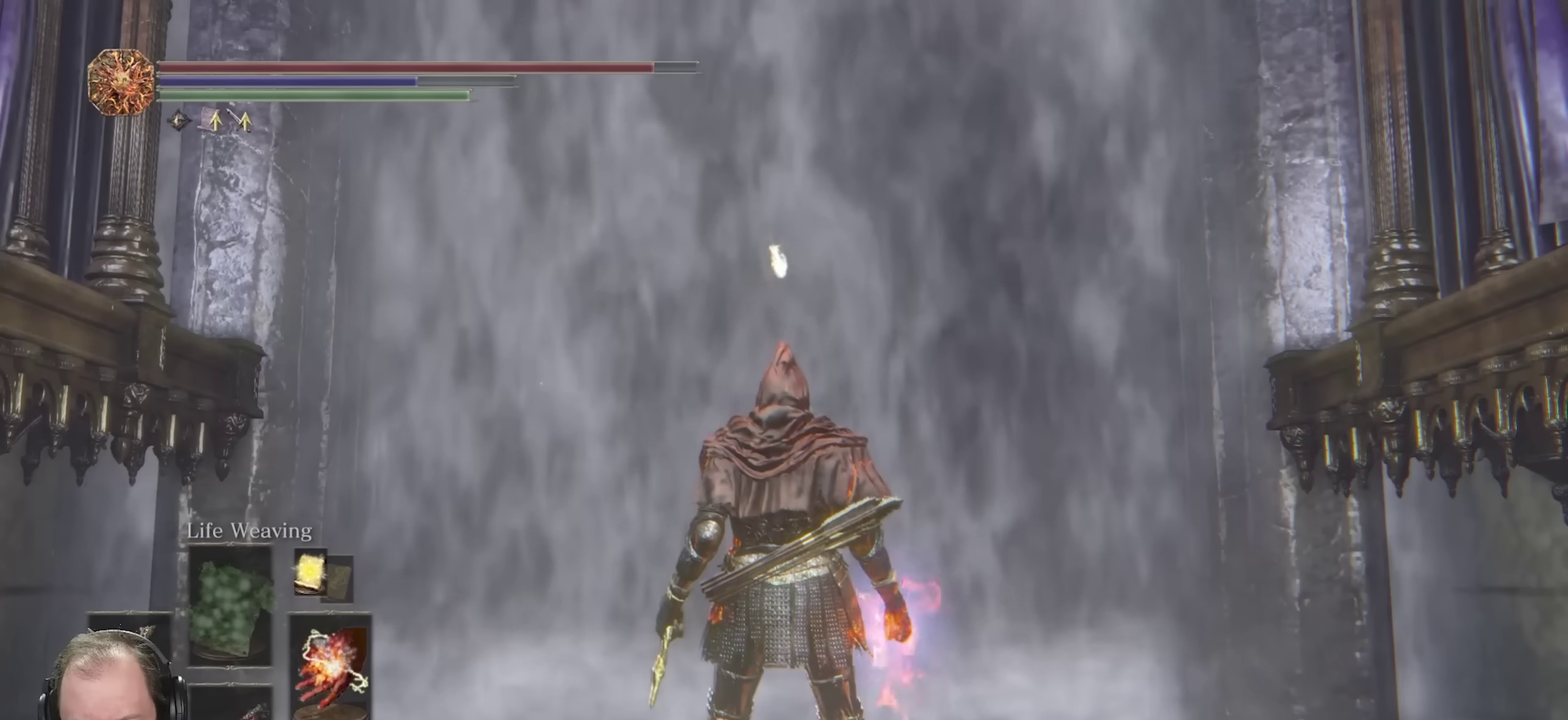
{"dt_ms": 500, "buttons": [], "left_stick": "center", "right_stick": "center", "events": []}
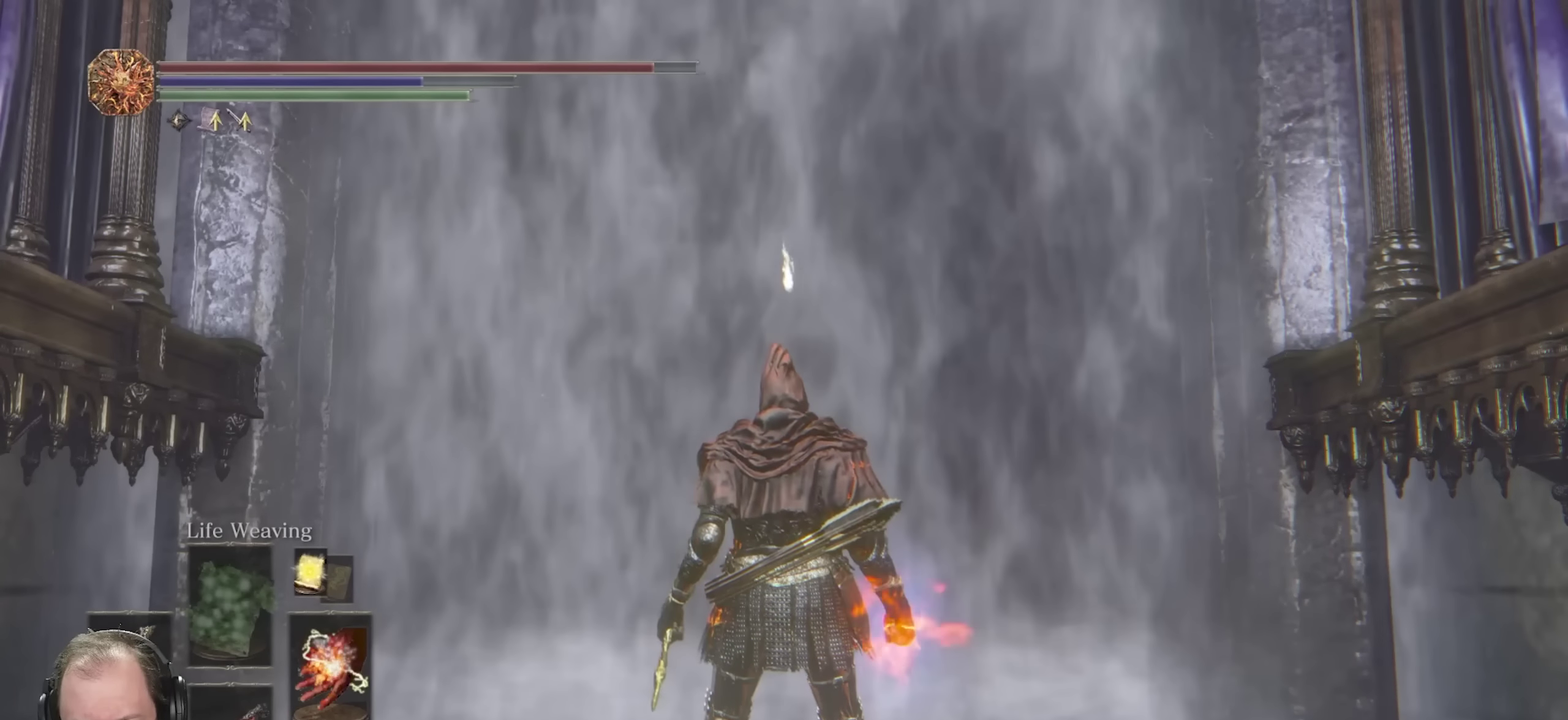
{"dt_ms": 500, "buttons": [], "left_stick": "up", "right_stick": "center", "events": [[500, "left_stick", "up"]]}
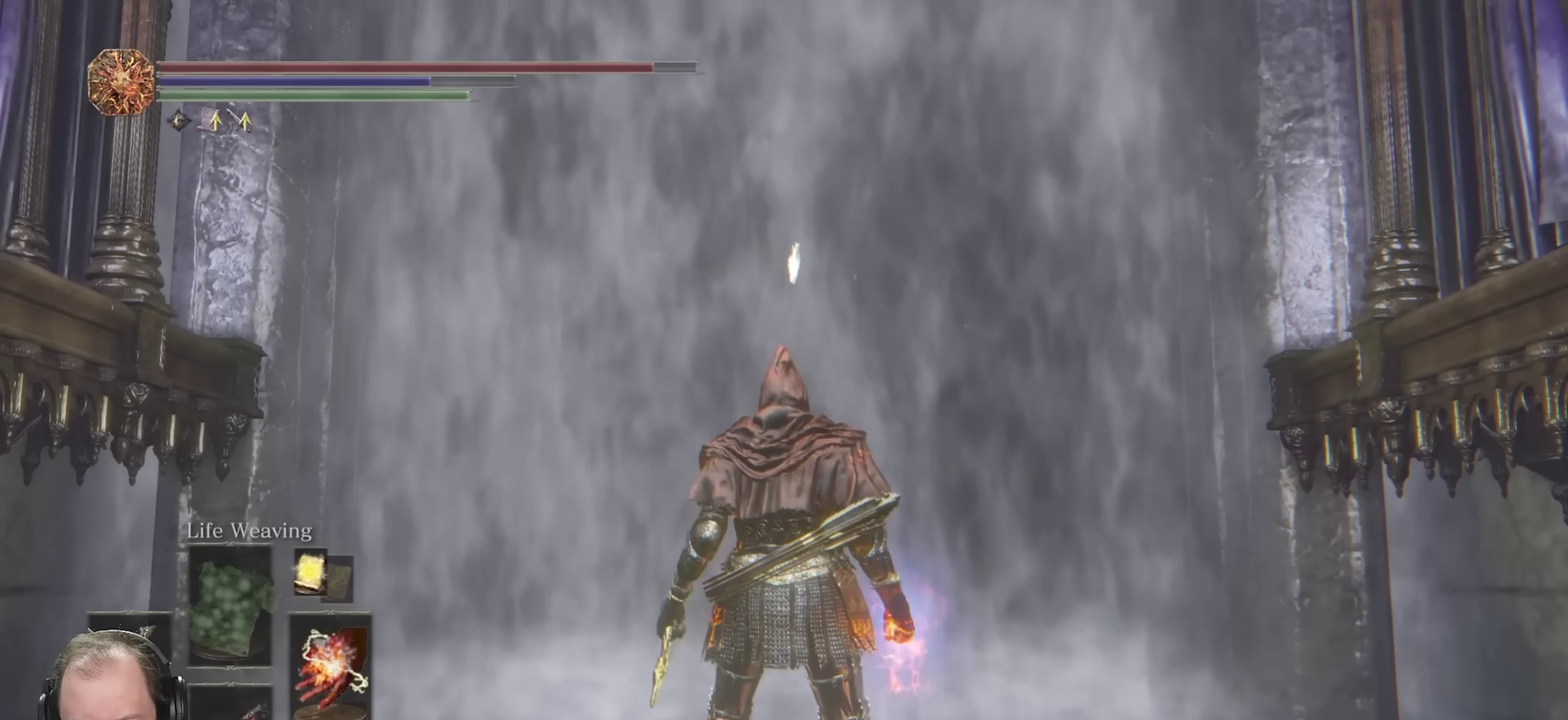
{"dt_ms": 350, "buttons": [], "left_stick": "up", "right_stick": "center", "events": []}
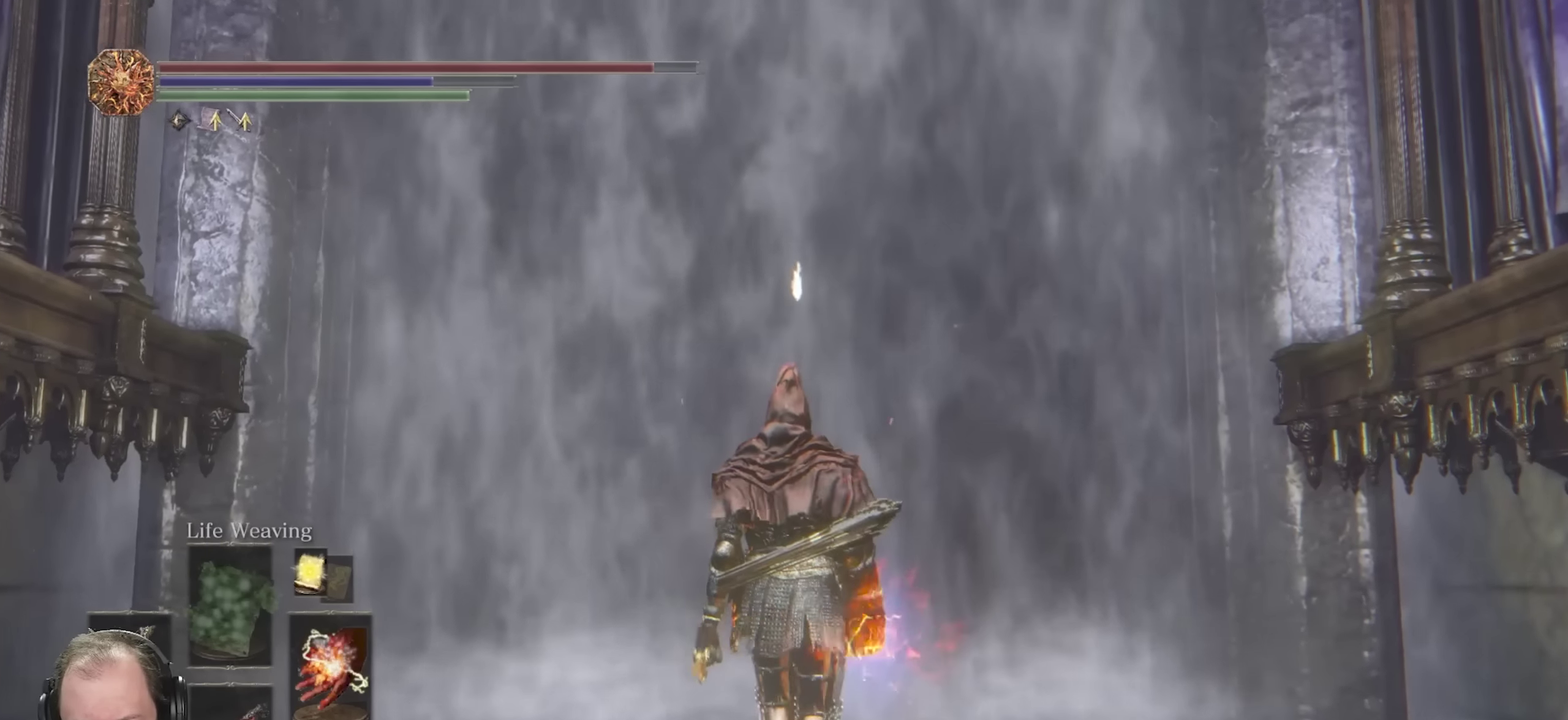
{"dt_ms": 800, "buttons": [], "left_stick": "up", "right_stick": "center", "events": []}
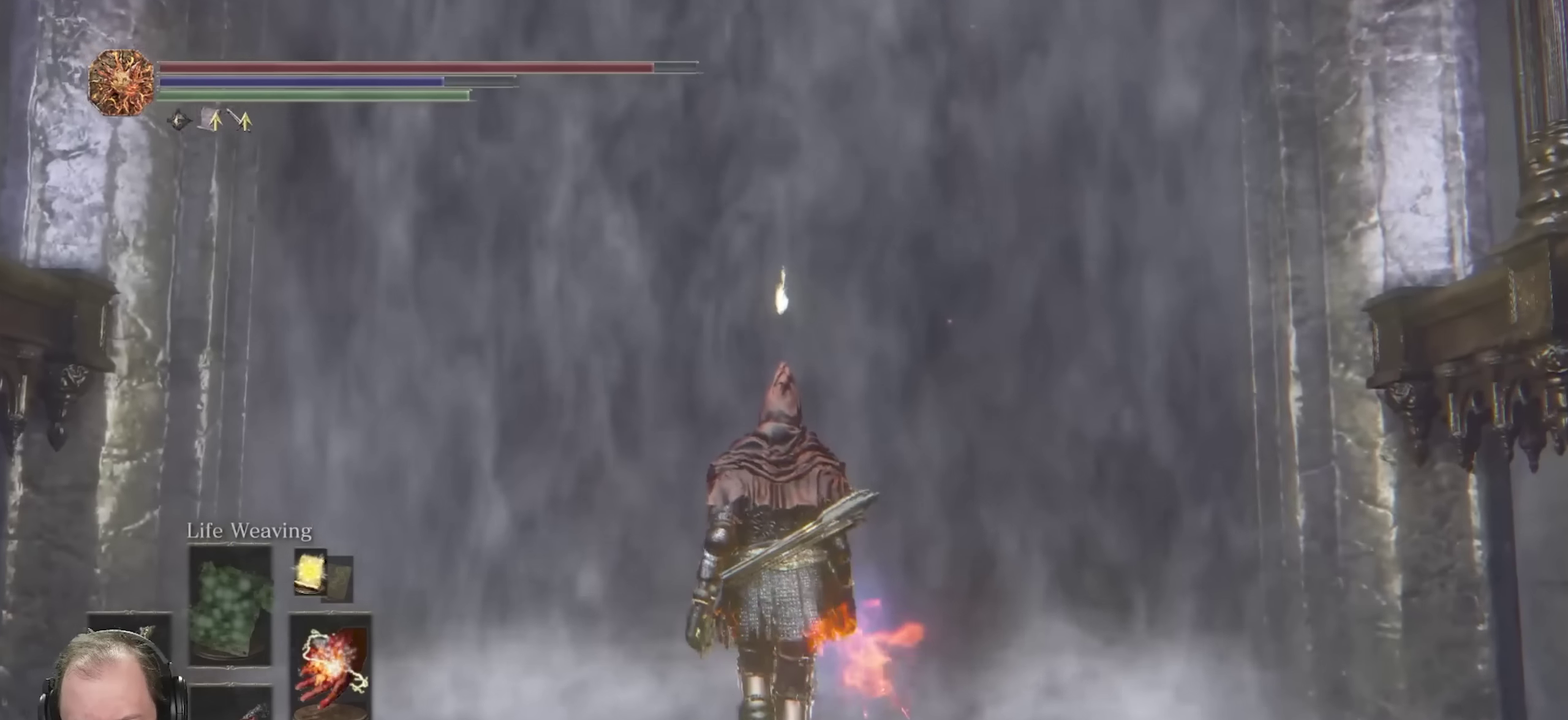
{"dt_ms": 350, "buttons": [], "left_stick": "center", "right_stick": "center", "events": [[50, "left_stick", "center"]]}
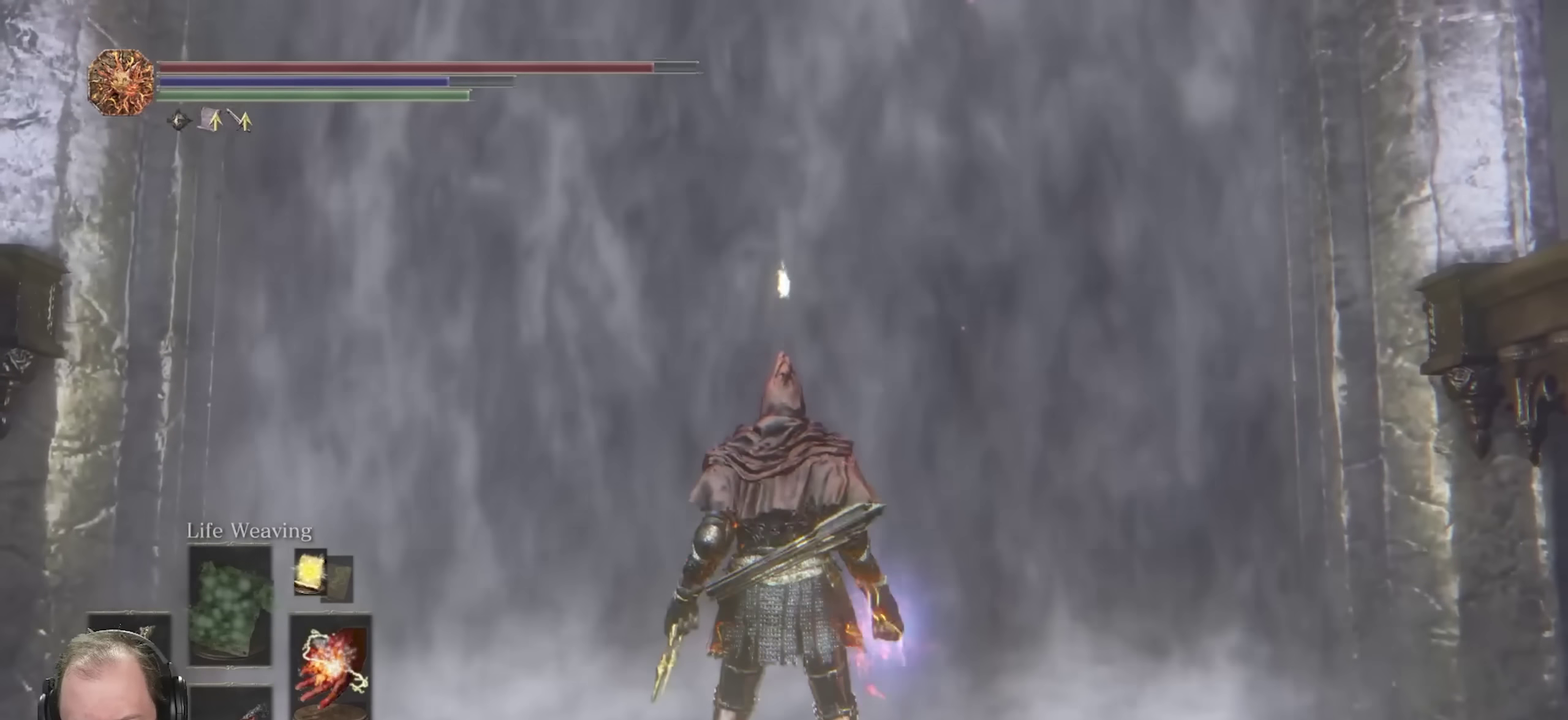
{"dt_ms": 500, "buttons": [], "left_stick": "center", "right_stick": "center", "events": []}
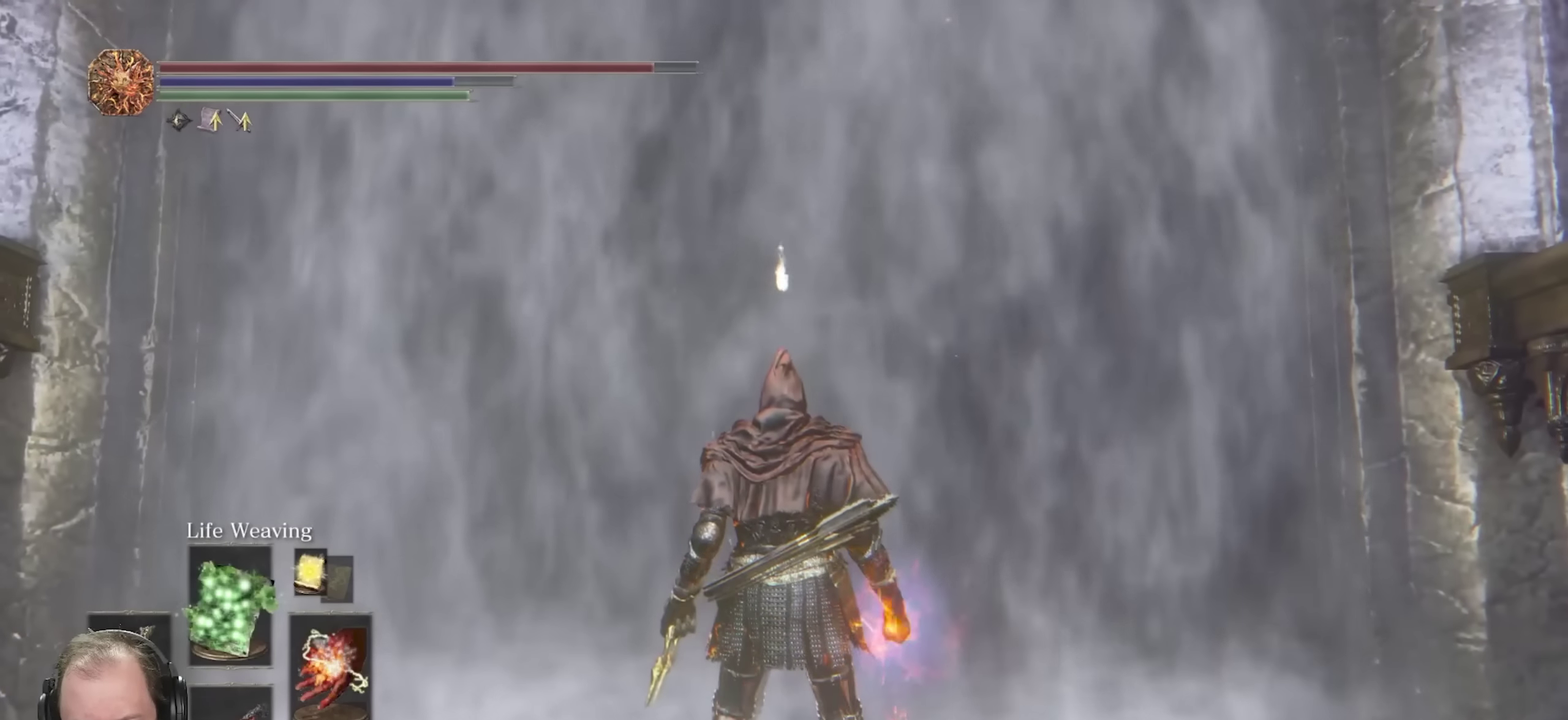
{"dt_ms": 450, "buttons": [], "left_stick": "center", "right_stick": "center", "events": [[200, "R1", "down"], [283, "R1", "up"]]}
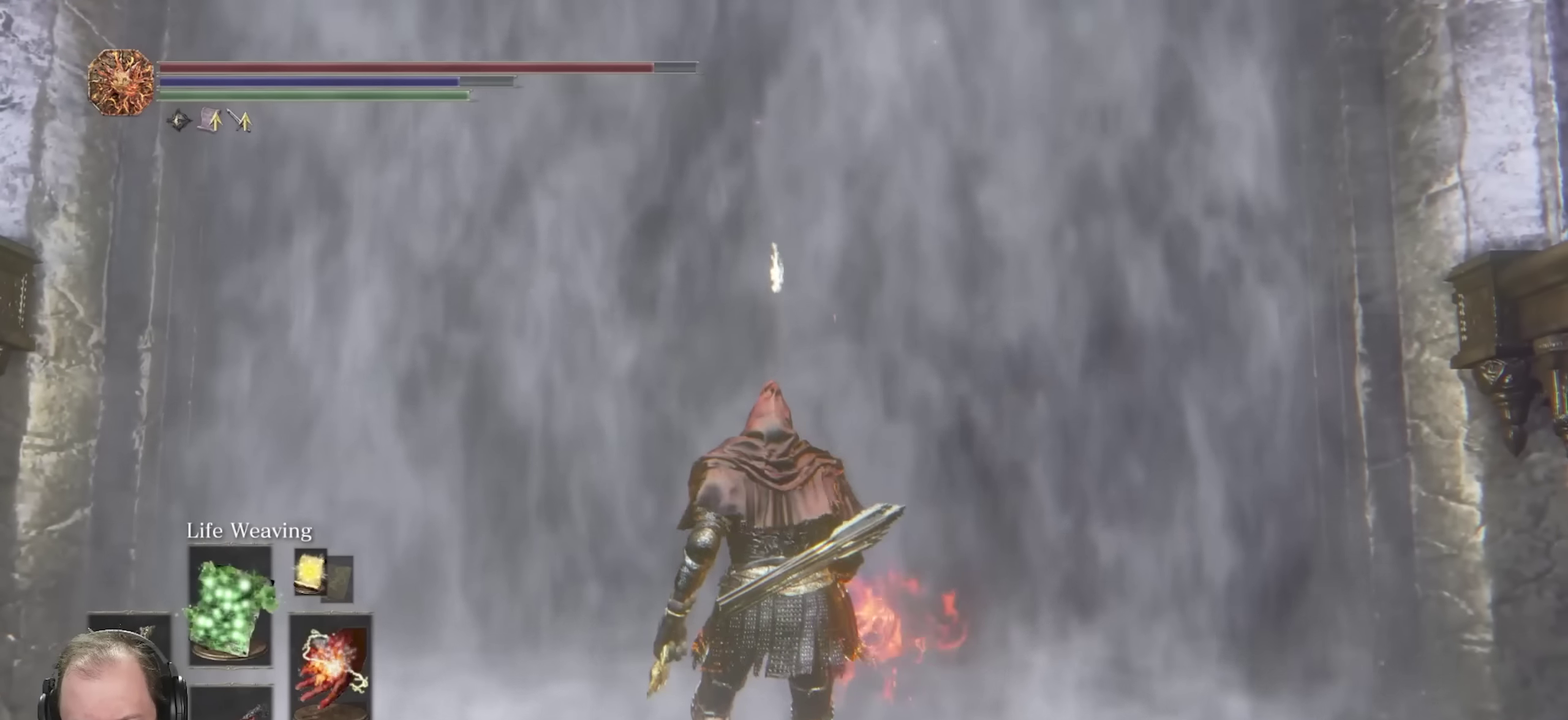
{"dt_ms": 550, "buttons": [], "left_stick": "center", "right_stick": "center", "events": []}
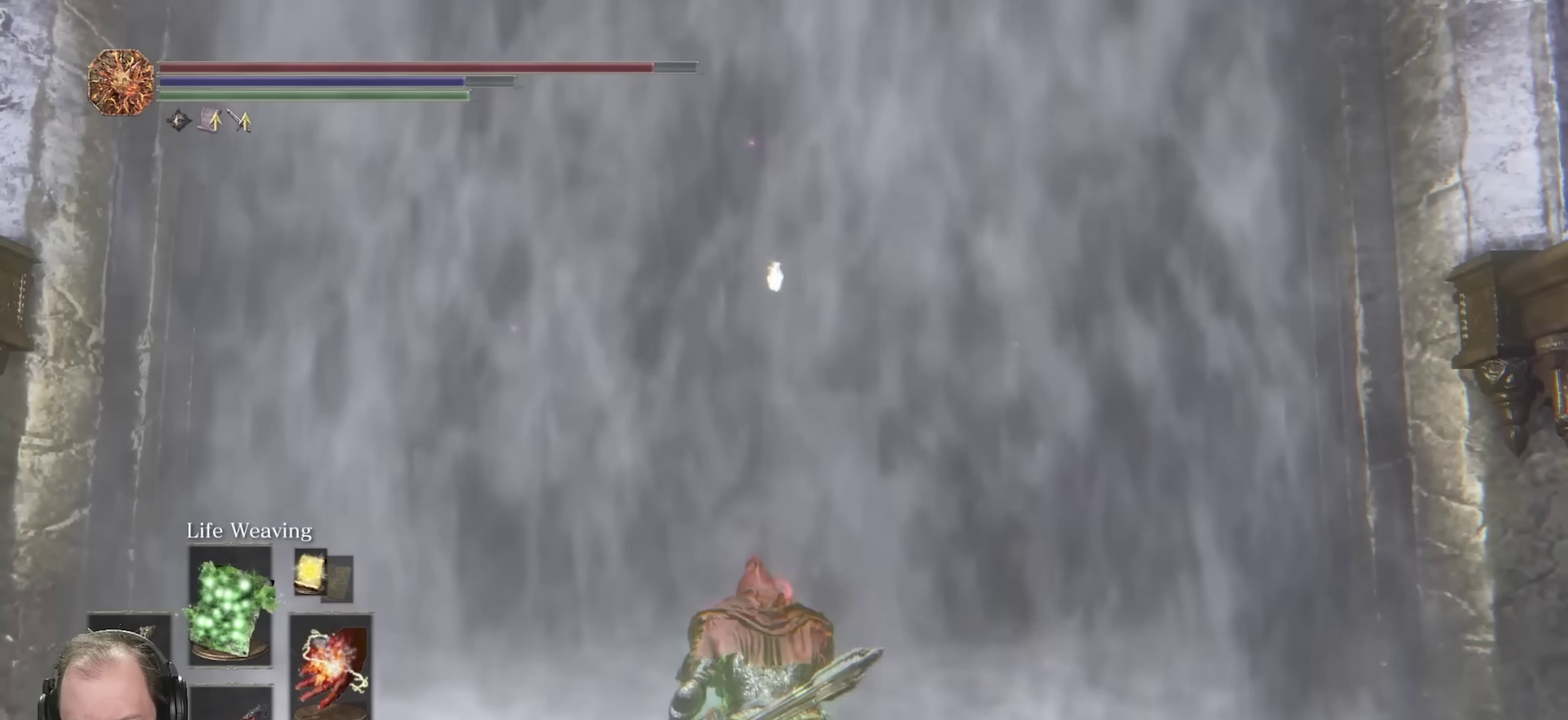
{"dt_ms": 500, "buttons": [], "left_stick": "center", "right_stick": "center", "events": []}
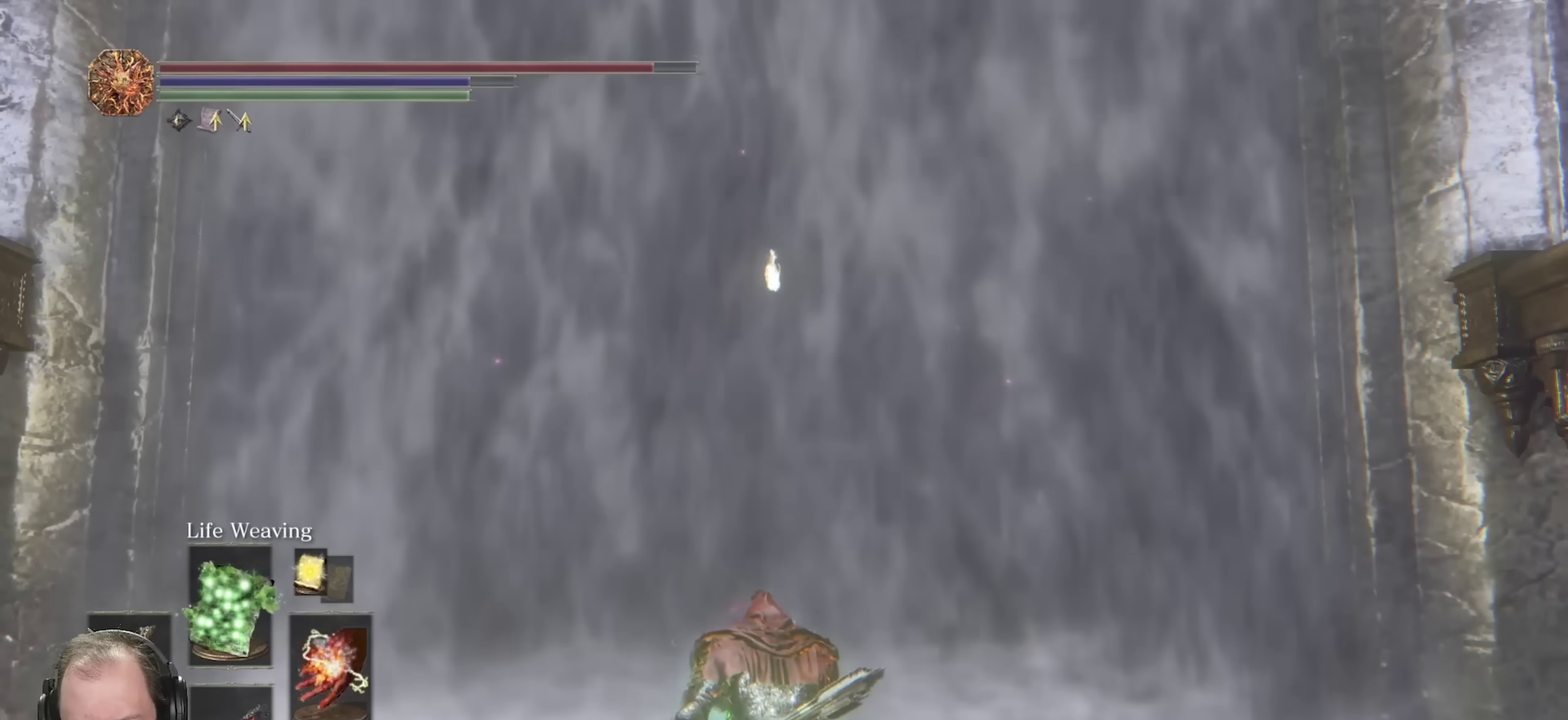
{"dt_ms": 500, "buttons": [], "left_stick": "center", "right_stick": "center", "events": []}
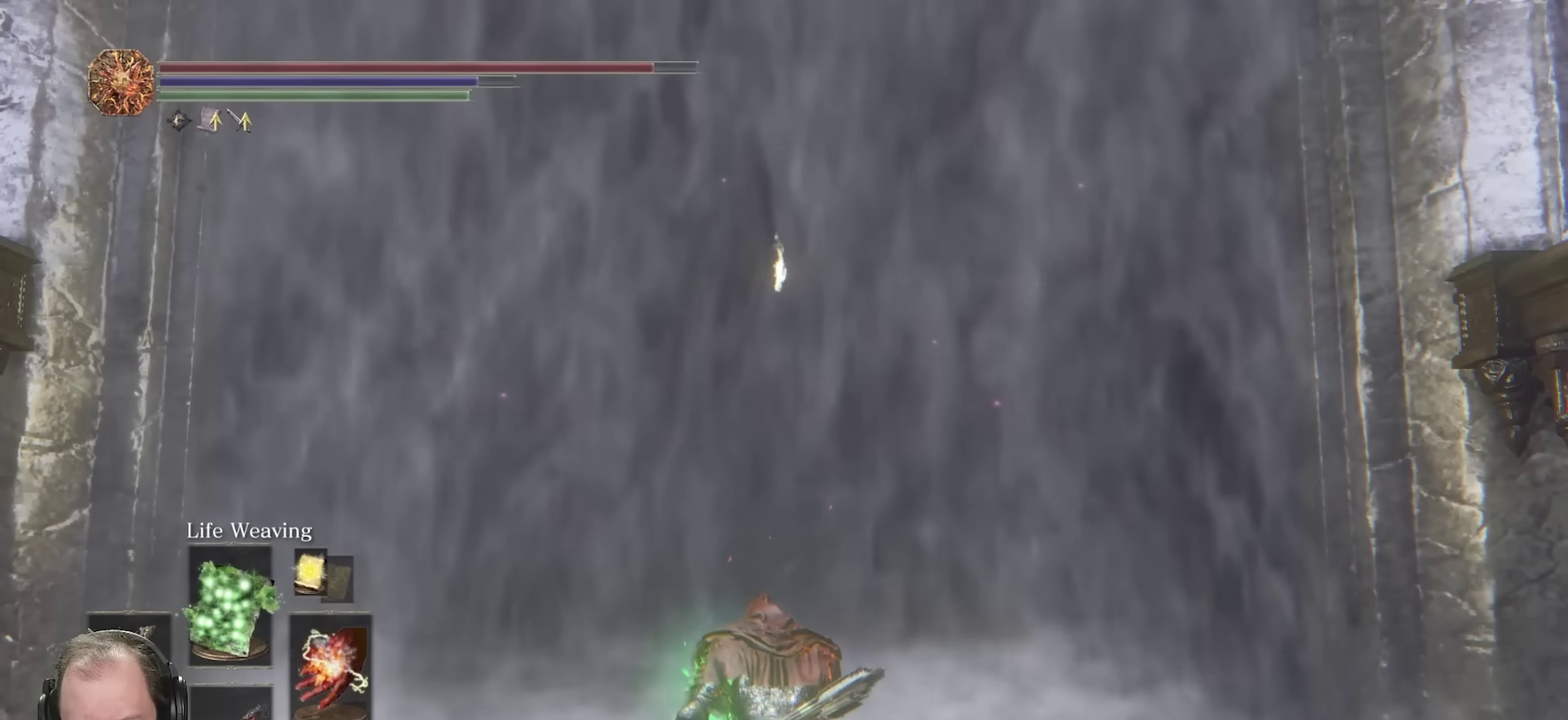
{"dt_ms": 500, "buttons": [], "left_stick": "center", "right_stick": "center", "events": []}
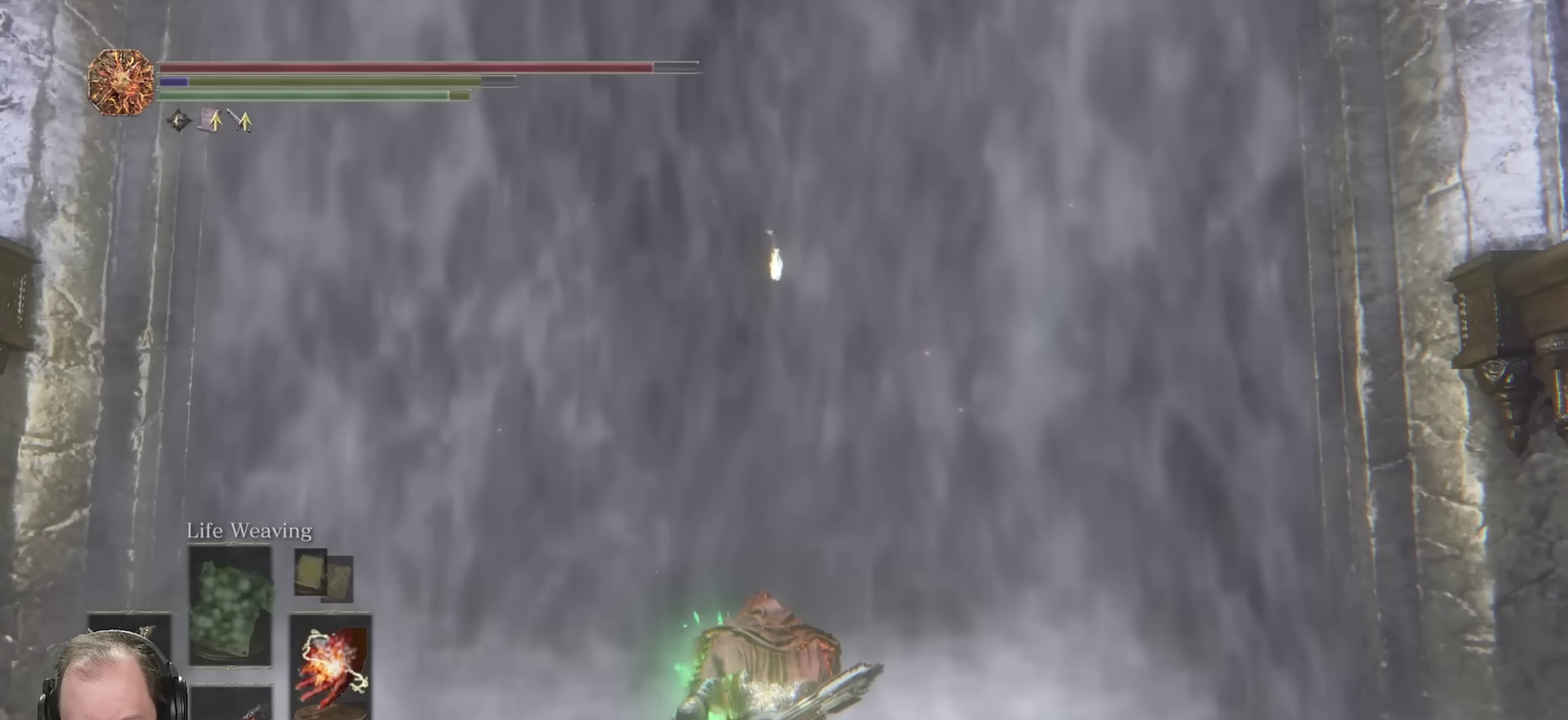
{"dt_ms": 350, "buttons": [], "left_stick": "center", "right_stick": "center", "events": []}
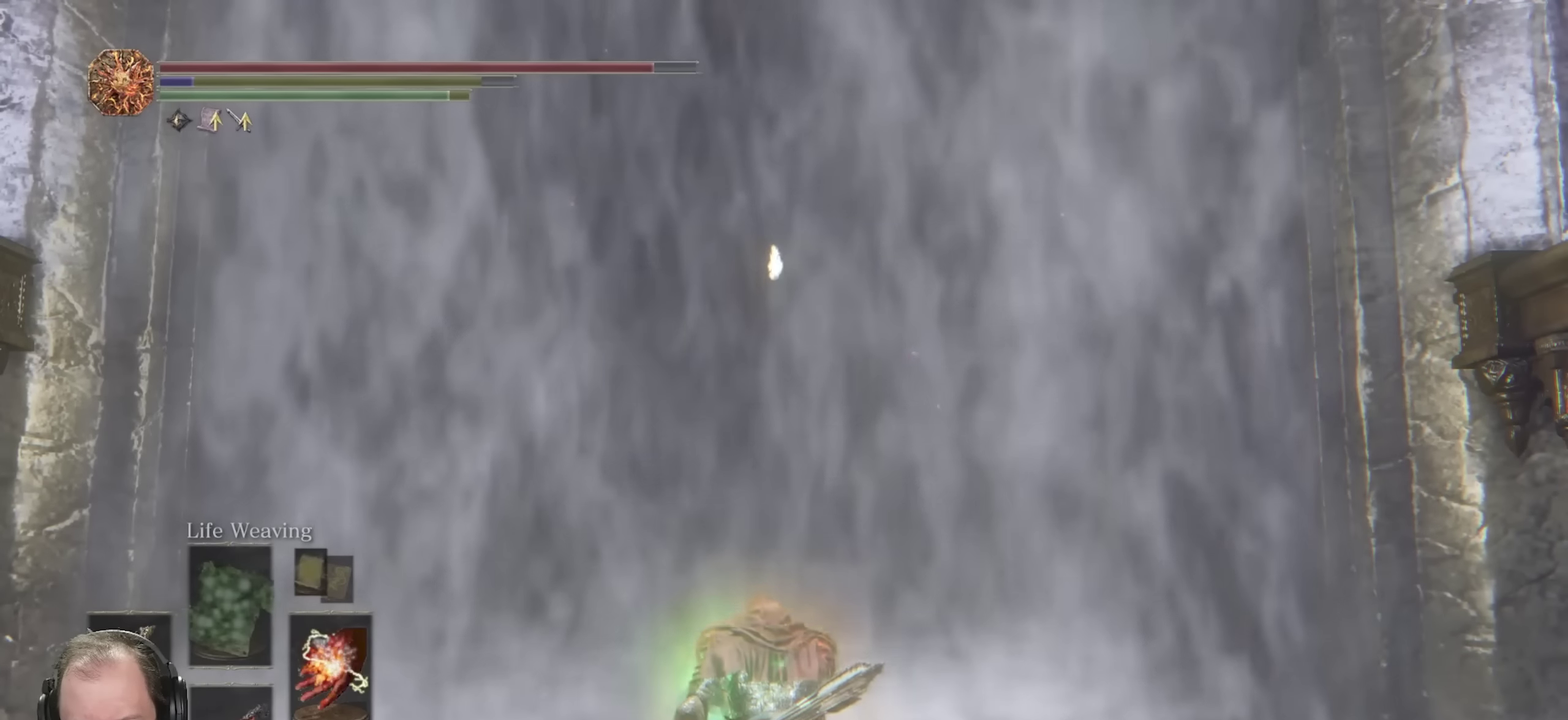
{"dt_ms": 650, "buttons": [], "left_stick": "center", "right_stick": "center", "events": [[450, "DPAD_RIGHT", "down"], [583, "DPAD_RIGHT", "up"]]}